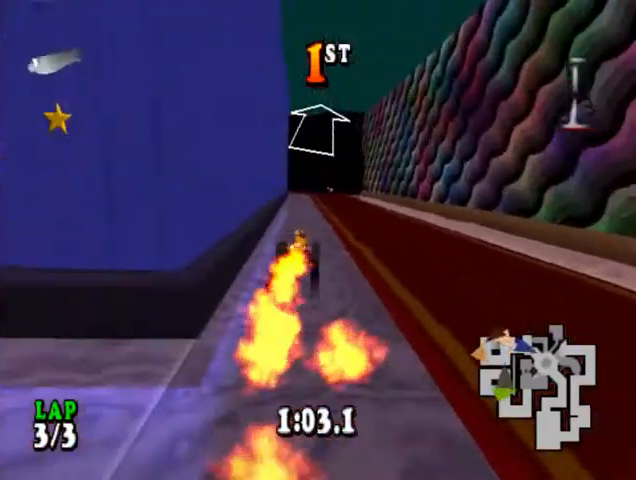
Gameplay with a controller (PlayStation layout); each line is a JSON object with the inputs held at the frame after it. "events" lists button and stick changes between this image and that frame as [ms after this image, input, new state], when the widget could be followed in between. Not read: L1 left_stick right_stick.
{"buttons": ["CROSS", "R1", "DPAD_RIGHT"], "events": [[467, "DPAD_RIGHT", "down"]]}
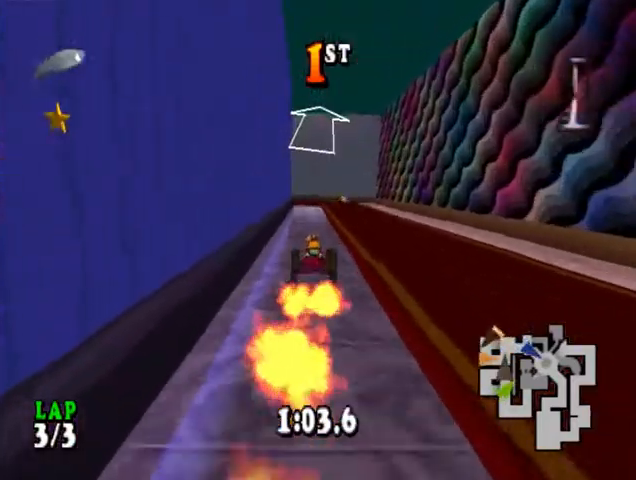
{"buttons": ["CROSS"], "events": [[33, "DPAD_RIGHT", "up"], [167, "R1", "up"]]}
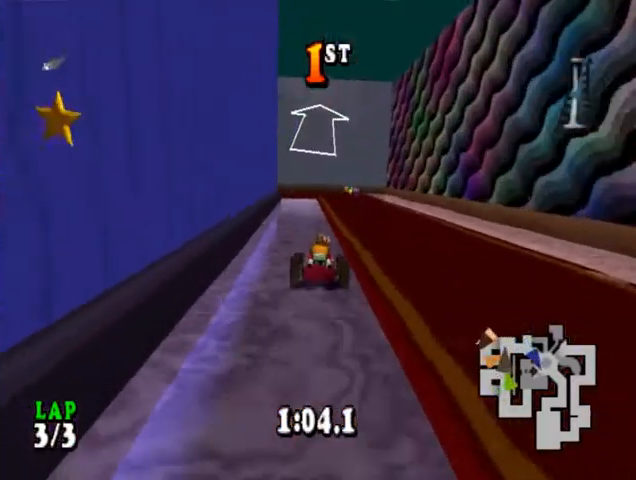
{"buttons": ["CROSS"], "events": []}
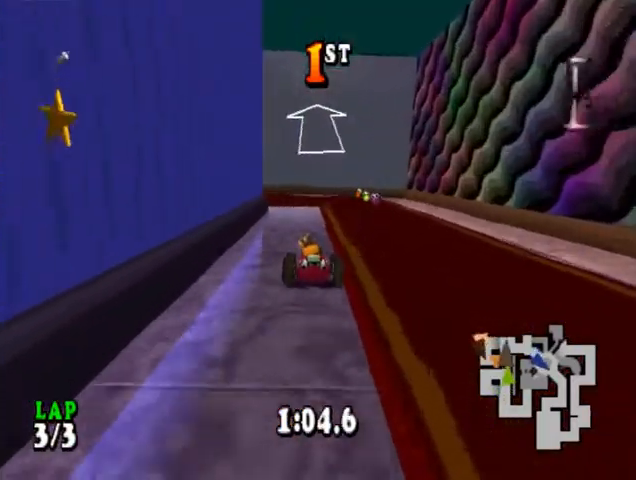
{"buttons": ["CROSS", "CIRCLE", "DPAD_LEFT"], "events": [[333, "DPAD_LEFT", "down"], [467, "CIRCLE", "down"]]}
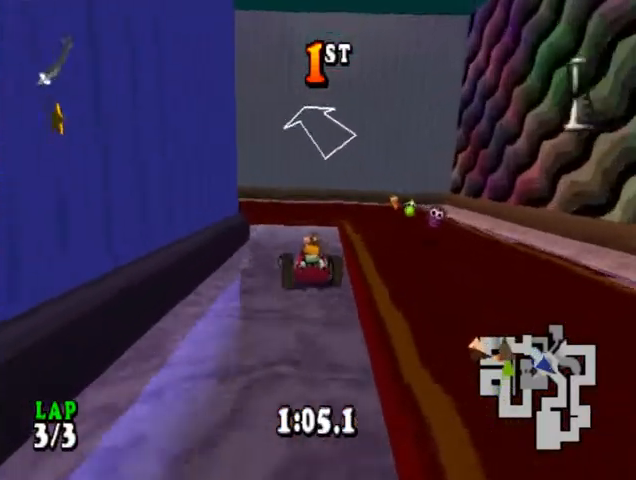
{"buttons": ["CROSS"], "events": [[300, "CIRCLE", "up"], [300, "DPAD_LEFT", "up"]]}
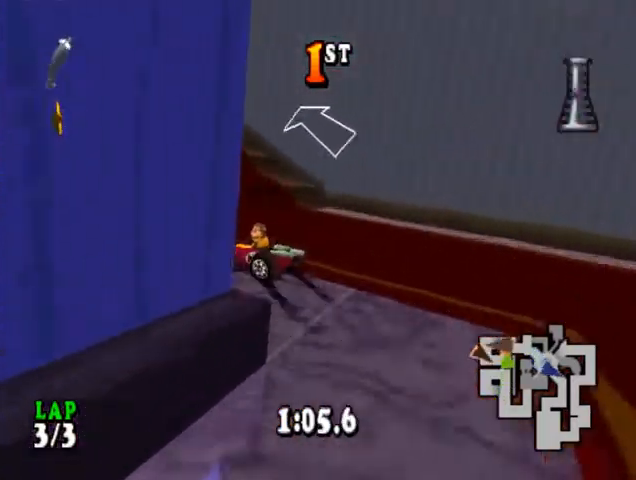
{"buttons": ["CROSS"], "events": [[200, "DPAD_LEFT", "down"], [300, "DPAD_LEFT", "up"]]}
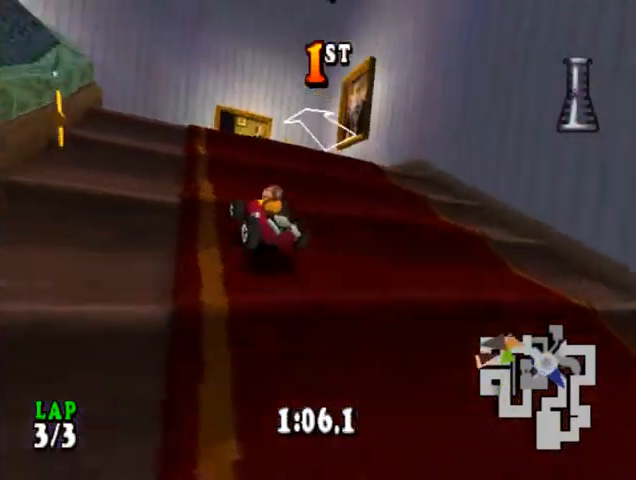
{"buttons": ["CROSS", "CIRCLE", "DPAD_LEFT"], "events": [[200, "DPAD_LEFT", "down"], [333, "CIRCLE", "down"]]}
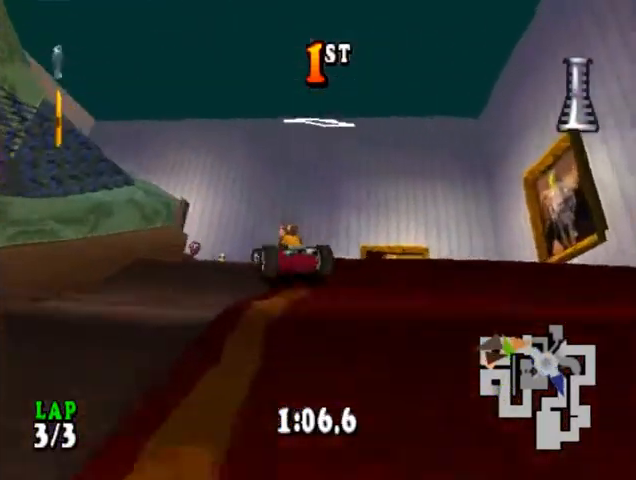
{"buttons": ["CROSS", "CIRCLE", "DPAD_LEFT"], "events": []}
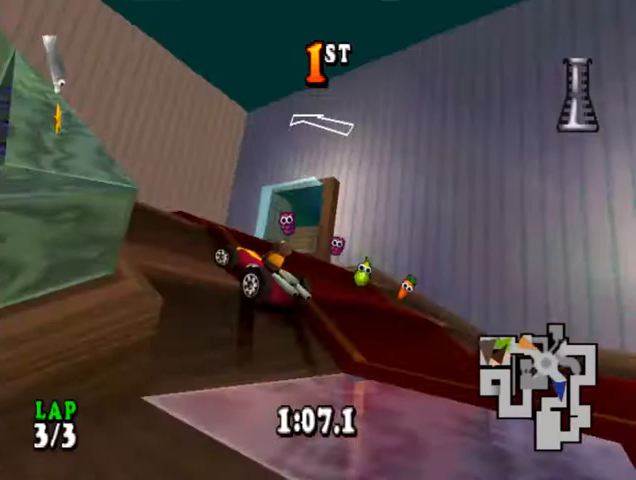
{"buttons": ["CROSS", "CIRCLE", "DPAD_LEFT"], "events": []}
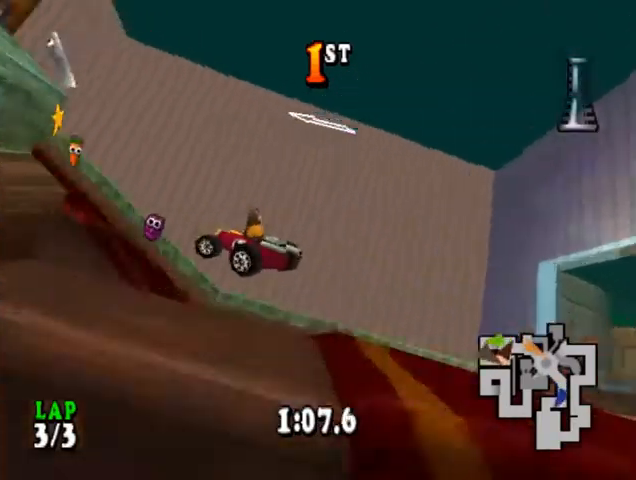
{"buttons": ["CROSS"], "events": [[433, "CIRCLE", "up"], [467, "DPAD_LEFT", "up"]]}
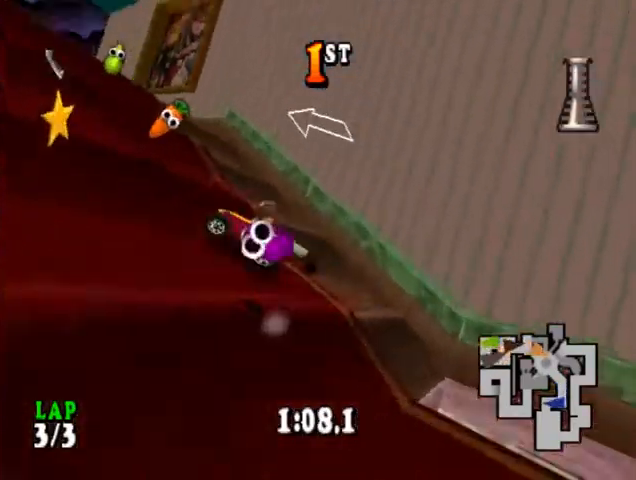
{"buttons": ["CROSS"], "events": [[300, "DPAD_LEFT", "down"], [467, "DPAD_LEFT", "up"]]}
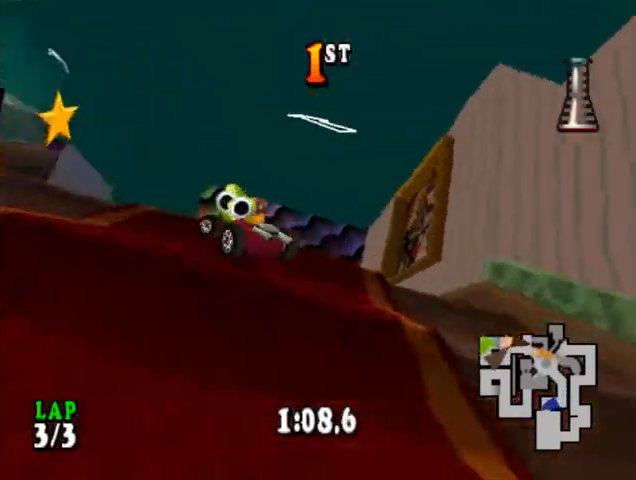
{"buttons": ["CROSS"], "events": []}
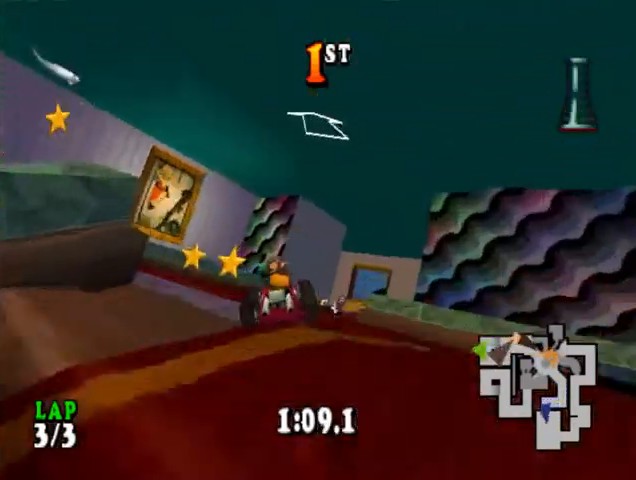
{"buttons": ["CROSS", "DPAD_RIGHT"], "events": [[133, "DPAD_RIGHT", "down"]]}
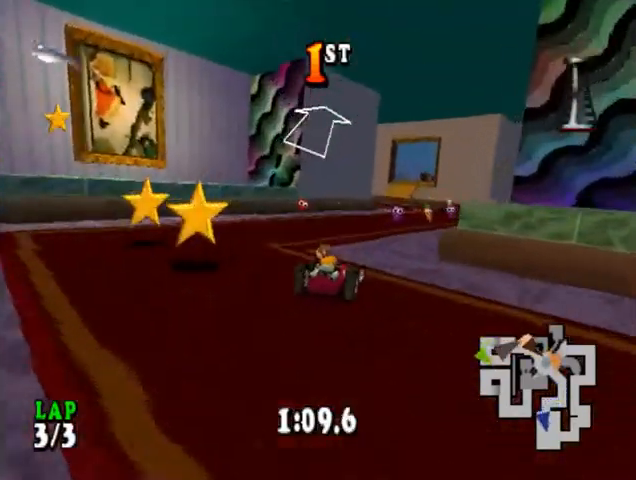
{"buttons": ["CROSS", "R1", "DPAD_RIGHT"], "events": [[100, "DPAD_RIGHT", "up"], [333, "DPAD_RIGHT", "down"], [467, "R1", "down"]]}
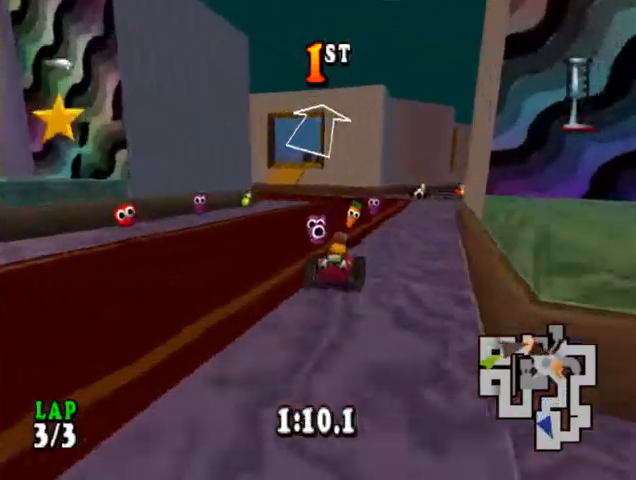
{"buttons": ["CROSS", "R1"], "events": [[33, "DPAD_RIGHT", "up"], [200, "DPAD_RIGHT", "down"], [367, "DPAD_RIGHT", "up"]]}
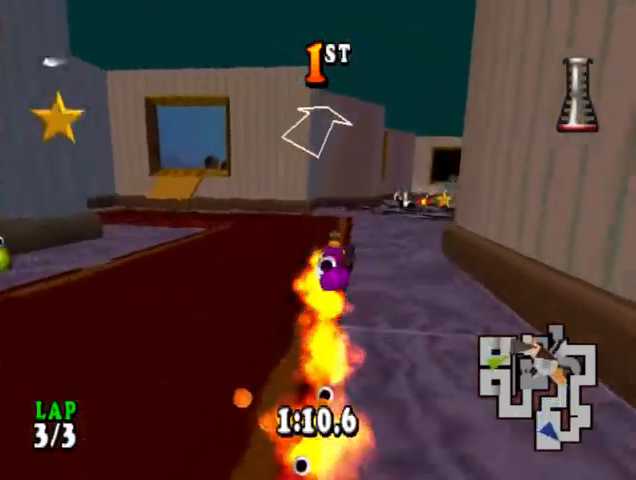
{"buttons": ["CROSS", "R1"], "events": [[100, "DPAD_RIGHT", "down"], [267, "DPAD_RIGHT", "up"]]}
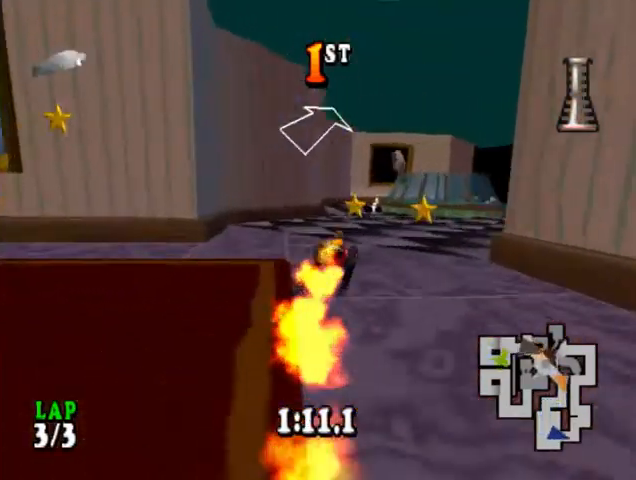
{"buttons": ["CROSS"], "events": [[100, "R1", "up"]]}
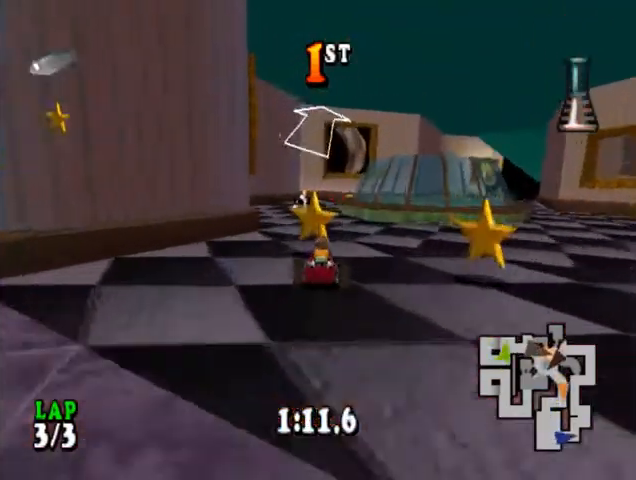
{"buttons": ["CROSS"], "events": [[67, "DPAD_LEFT", "down"], [133, "DPAD_LEFT", "up"]]}
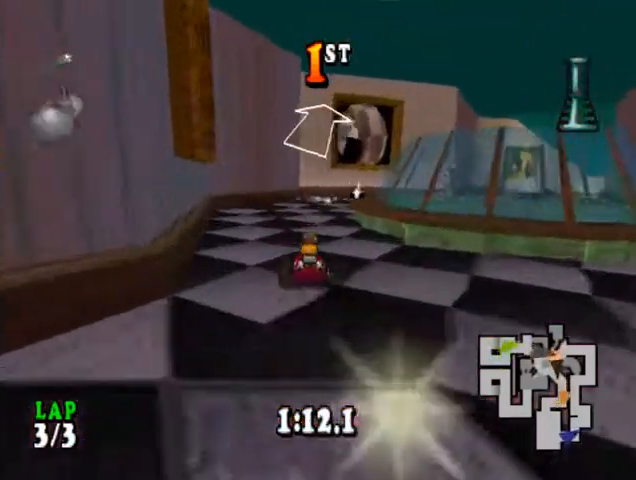
{"buttons": ["CROSS"], "events": [[167, "DPAD_RIGHT", "down"], [333, "DPAD_RIGHT", "up"]]}
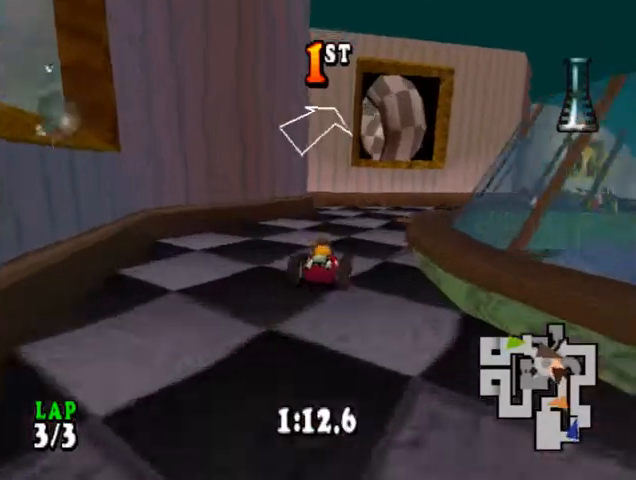
{"buttons": ["CROSS", "CIRCLE", "DPAD_RIGHT"], "events": [[367, "DPAD_RIGHT", "down"], [467, "CIRCLE", "down"]]}
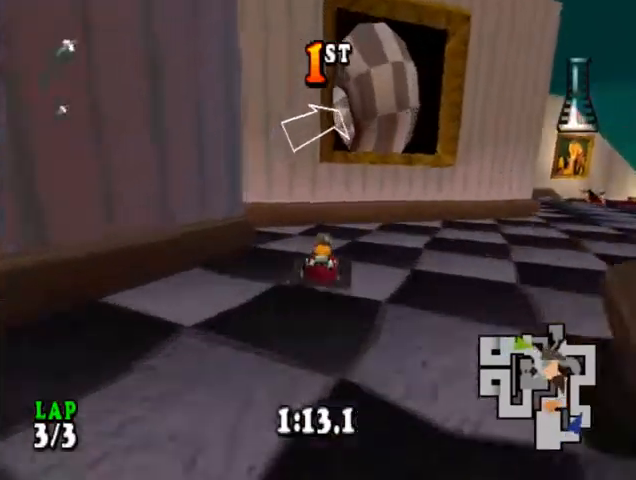
{"buttons": ["DPAD_RIGHT"], "events": [[167, "CROSS", "up"], [200, "CIRCLE", "up"], [267, "L2", "down"], [400, "L2", "up"]]}
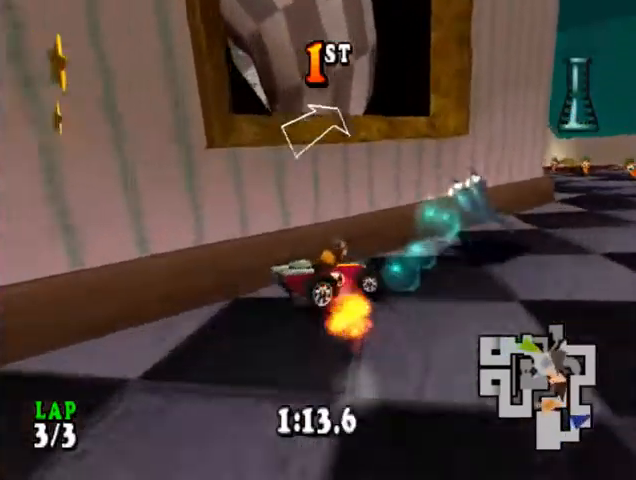
{"buttons": [], "events": [[100, "CIRCLE", "down"], [133, "DPAD_RIGHT", "up"], [300, "CIRCLE", "up"]]}
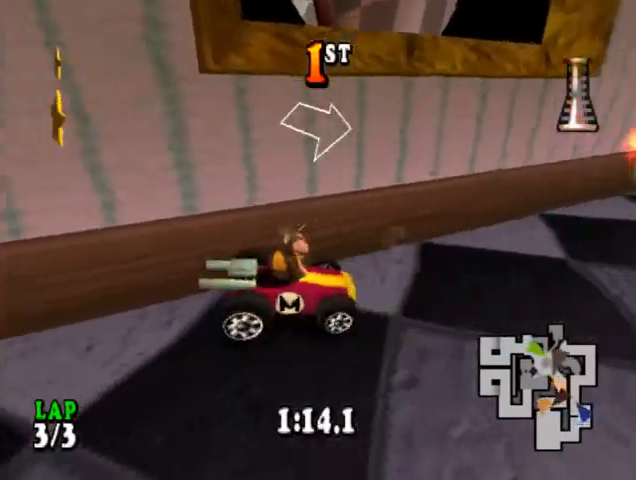
{"buttons": [], "events": [[333, "DPAD_LEFT", "down"], [433, "DPAD_LEFT", "up"]]}
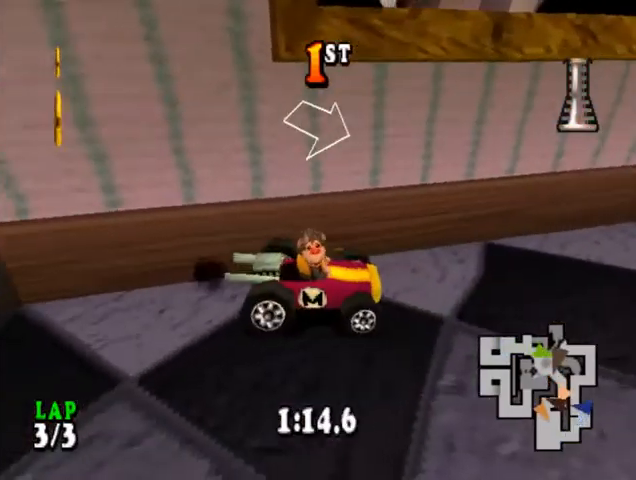
{"buttons": [], "events": [[33, "CIRCLE", "down"], [100, "CIRCLE", "up"]]}
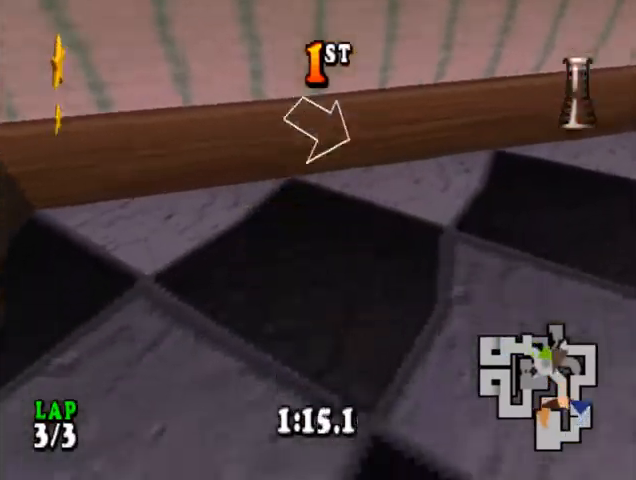
{"buttons": ["CROSS", "R1", "DPAD_RIGHT"], "events": [[133, "DPAD_RIGHT", "down"], [200, "CROSS", "down"], [300, "R1", "down"]]}
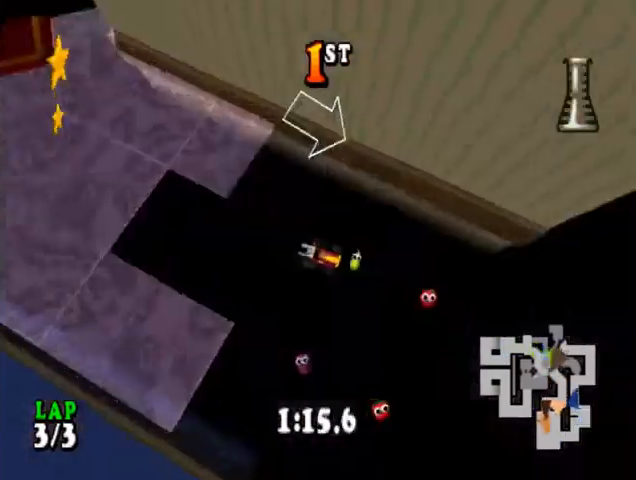
{"buttons": ["CROSS", "R1"], "events": [[67, "DPAD_RIGHT", "up"]]}
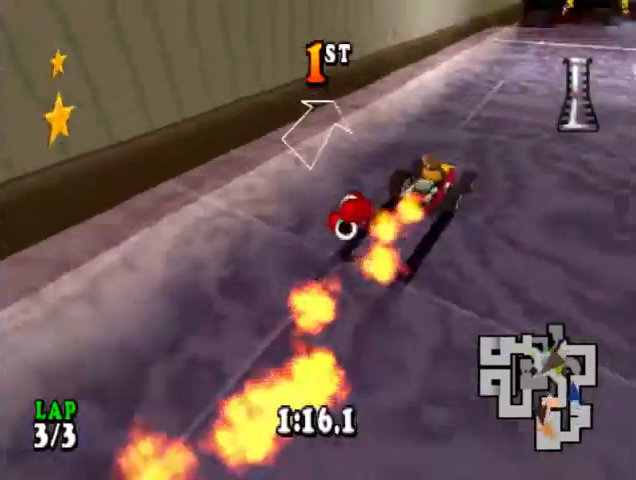
{"buttons": ["CROSS", "DPAD_RIGHT"], "events": [[33, "DPAD_LEFT", "down"], [133, "DPAD_LEFT", "up"], [300, "R1", "up"], [500, "DPAD_RIGHT", "down"]]}
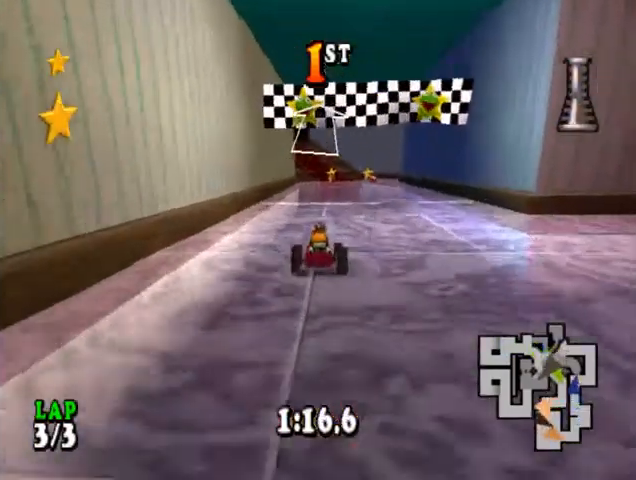
{"buttons": ["CROSS"], "events": [[100, "DPAD_RIGHT", "up"], [367, "DPAD_LEFT", "down"], [467, "DPAD_LEFT", "up"]]}
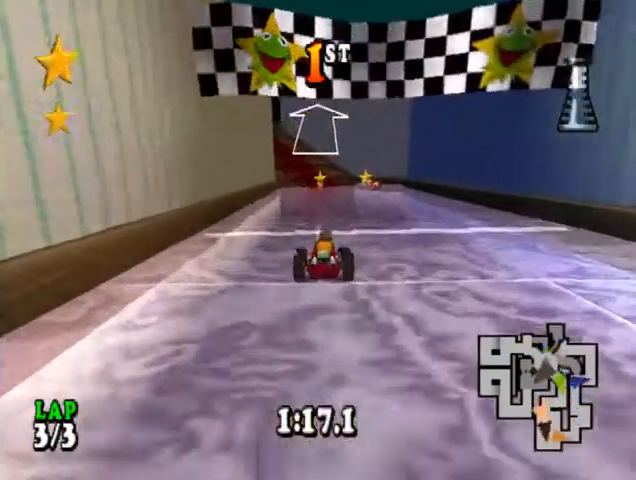
{"buttons": ["START"], "events": [[300, "DPAD_RIGHT", "down"], [367, "START", "down"], [400, "CROSS", "up"], [400, "DPAD_RIGHT", "up"], [467, "START", "up"], [500, "START", "down"]]}
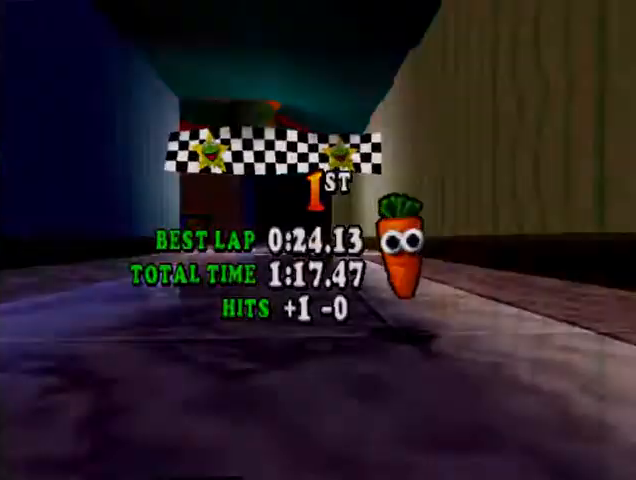
{"buttons": [], "events": [[100, "START", "up"], [300, "CROSS", "down"], [367, "CROSS", "up"], [433, "CROSS", "down"], [500, "CROSS", "up"]]}